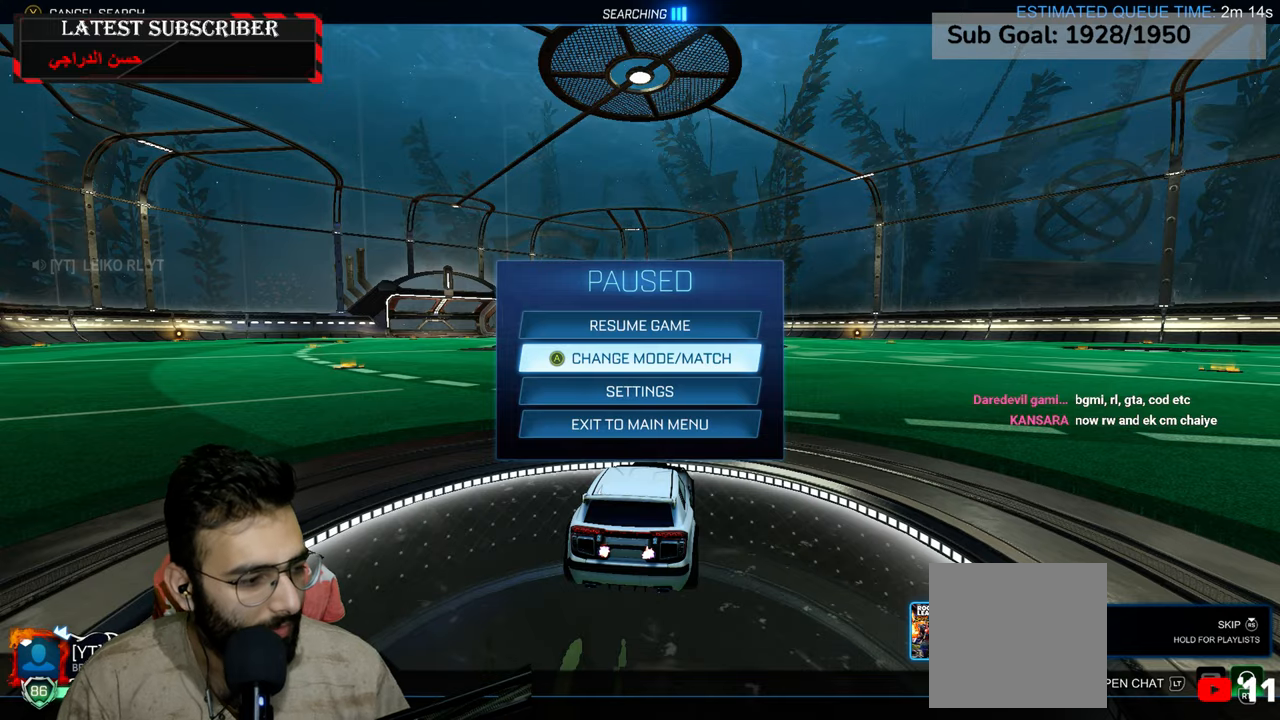
Gameplay with a controller (Xbox layout); each line is a JSON object with the inputs held at the frame after it (dt_ms = milliseconds from this image to that frame). "events" lists button and stick changes between this image and that frame as [ms after this image, input, new state], when the widget could be followed in between.
{"dt_ms": 500, "buttons": [], "left_stick": "center", "right_stick": "center", "events": [[400, "B", "down"], [467, "B", "up"]]}
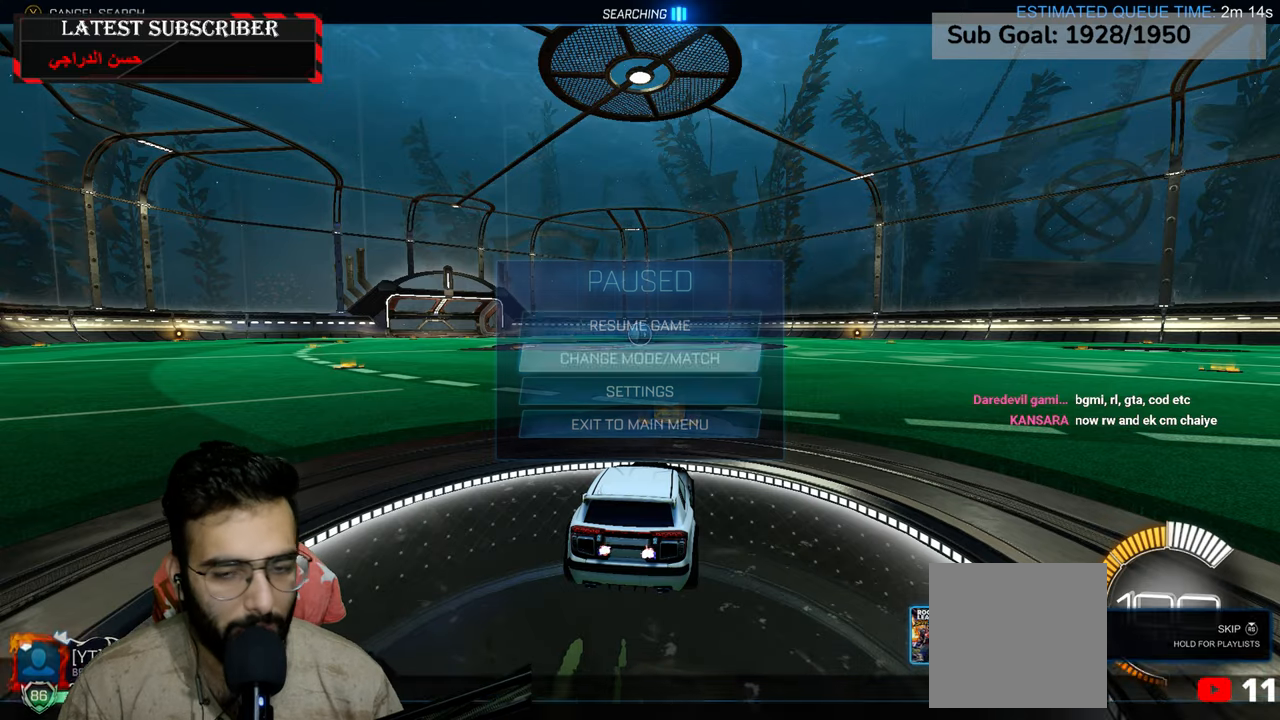
{"dt_ms": 500, "buttons": ["R1", "R2"], "left_stick": "center", "right_stick": "center", "events": [[284, "R2", "down"], [317, "R1", "down"], [350, "left_stick", "left"], [484, "left_stick", "center"]]}
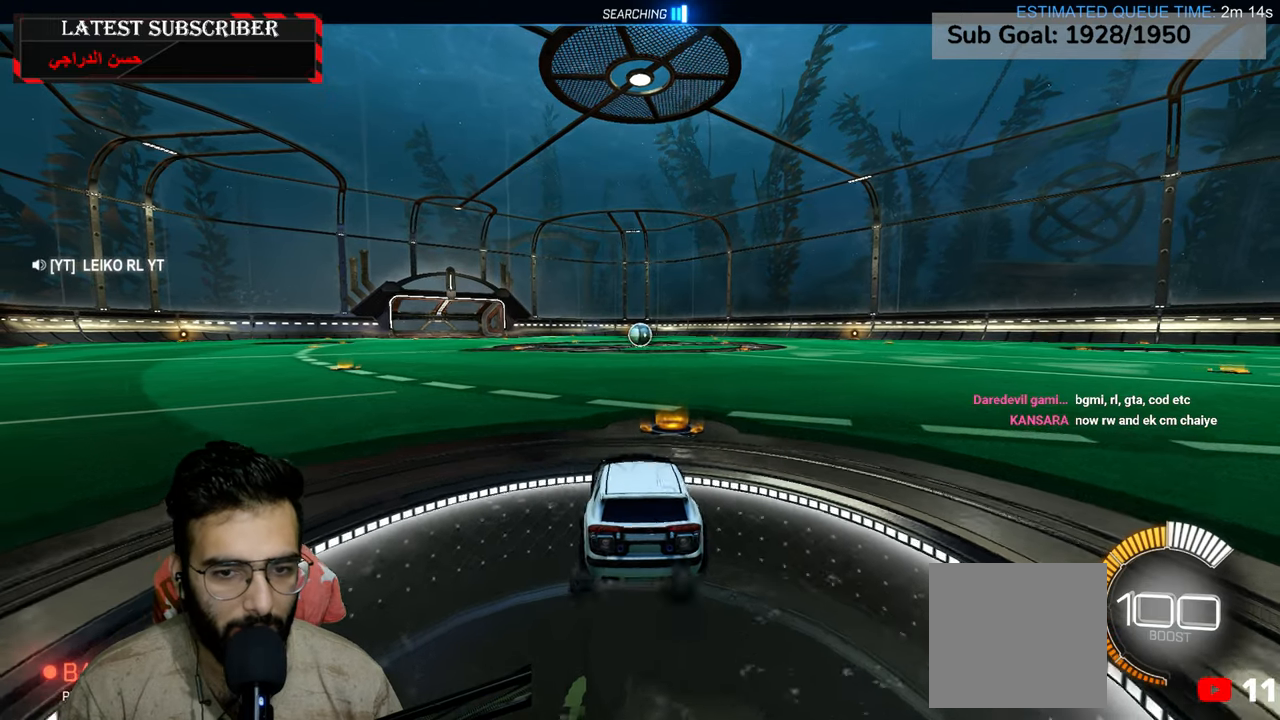
{"dt_ms": 500, "buttons": ["A", "L2", "R1", "R2"], "left_stick": "up-right", "right_stick": "center", "events": [[184, "left_stick", "down-left"], [300, "A", "down"], [367, "L2", "down"], [384, "A", "up"], [400, "left_stick", "up-right"], [450, "A", "down"]]}
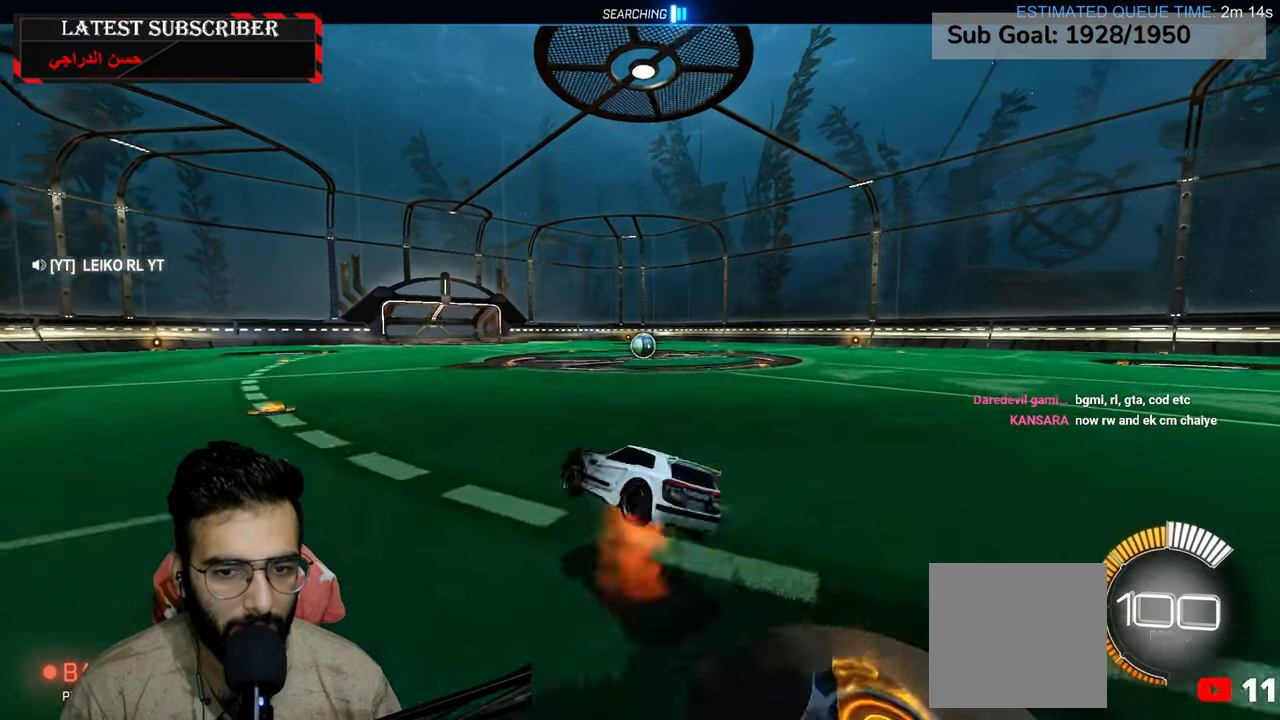
{"dt_ms": 500, "buttons": [], "left_stick": "down-right", "right_stick": "center", "events": [[84, "left_stick", "down"], [150, "A", "up"], [150, "R1", "up"], [217, "R2", "up"], [217, "left_stick", "center"], [417, "L2", "up"], [467, "left_stick", "down-right"]]}
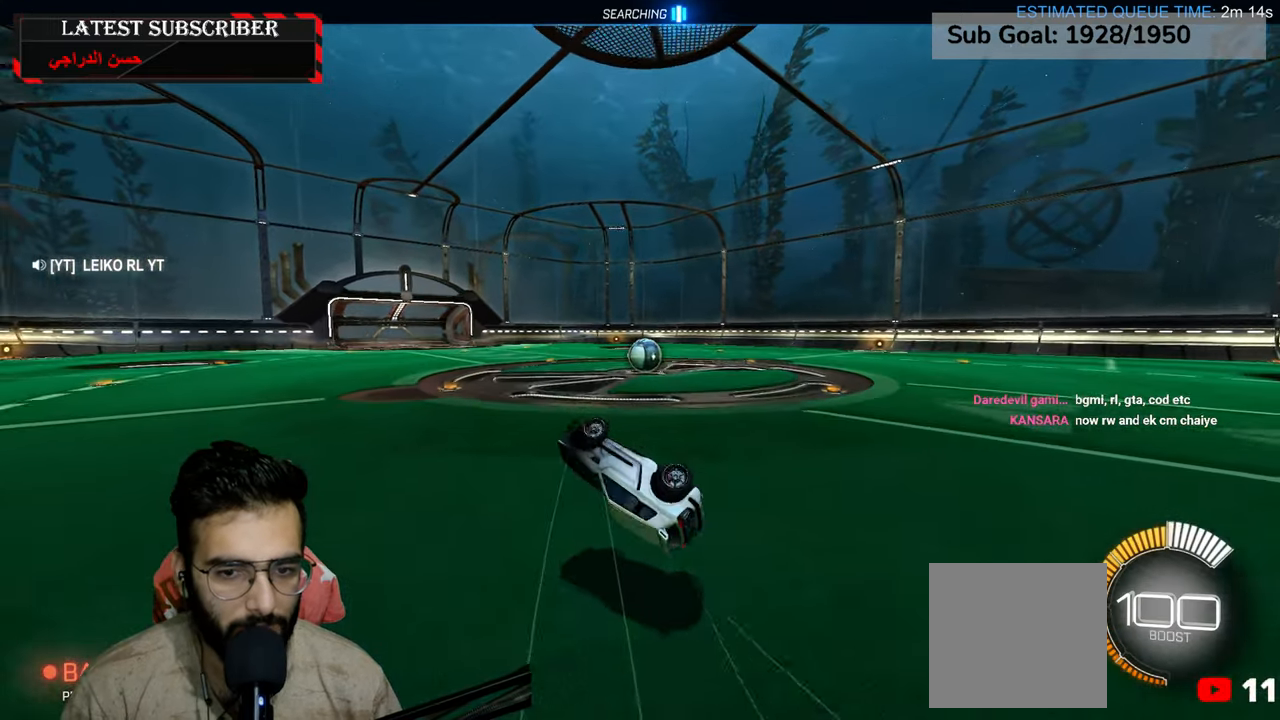
{"dt_ms": 500, "buttons": [], "left_stick": "down-right", "right_stick": "center", "events": [[134, "left_stick", "center"], [384, "left_stick", "down-right"]]}
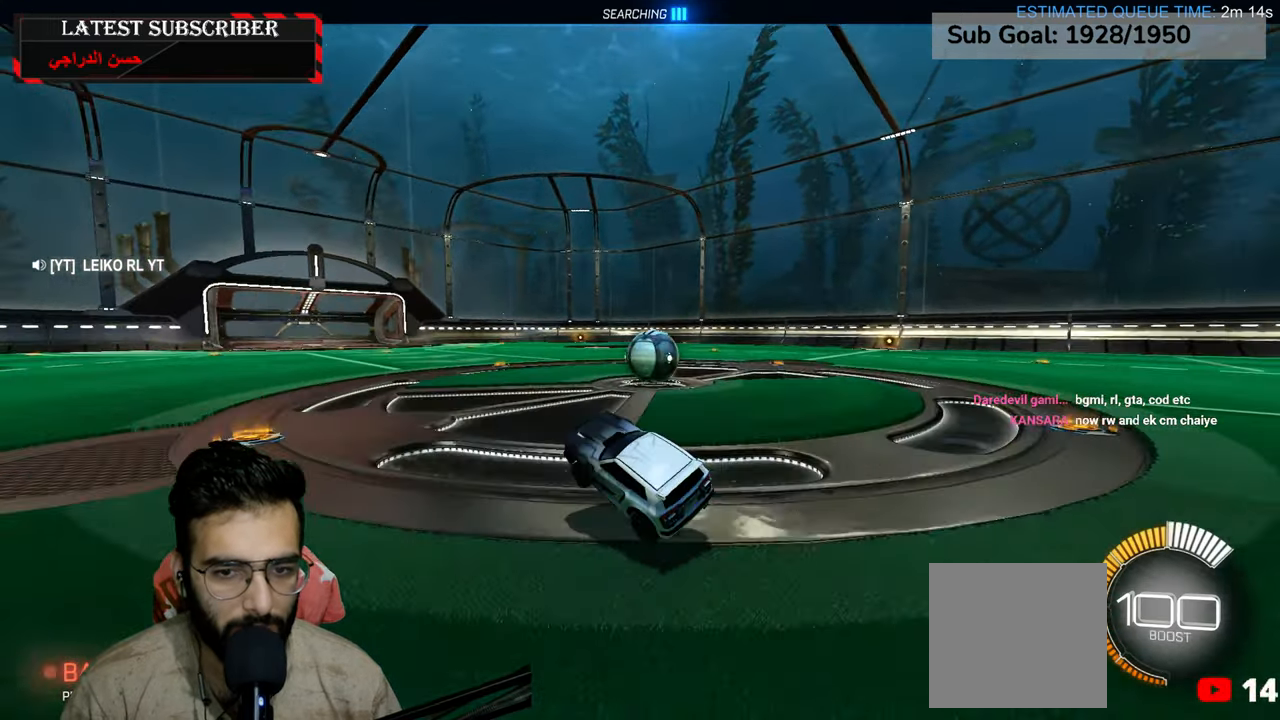
{"dt_ms": 500, "buttons": [], "left_stick": "center", "right_stick": "center", "events": [[34, "L1", "down"], [384, "left_stick", "center"], [400, "L1", "up"]]}
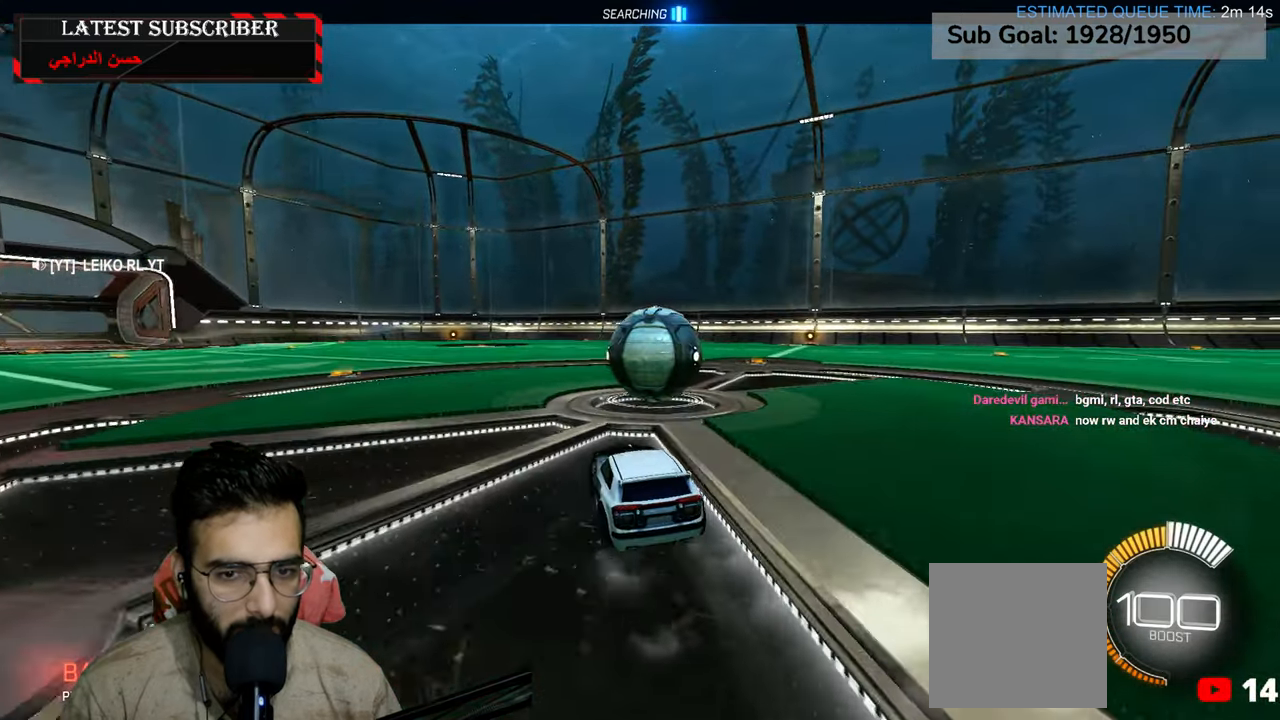
{"dt_ms": 500, "buttons": ["R1"], "left_stick": "down-right", "right_stick": "center", "events": [[200, "R1", "down"], [350, "left_stick", "down-right"]]}
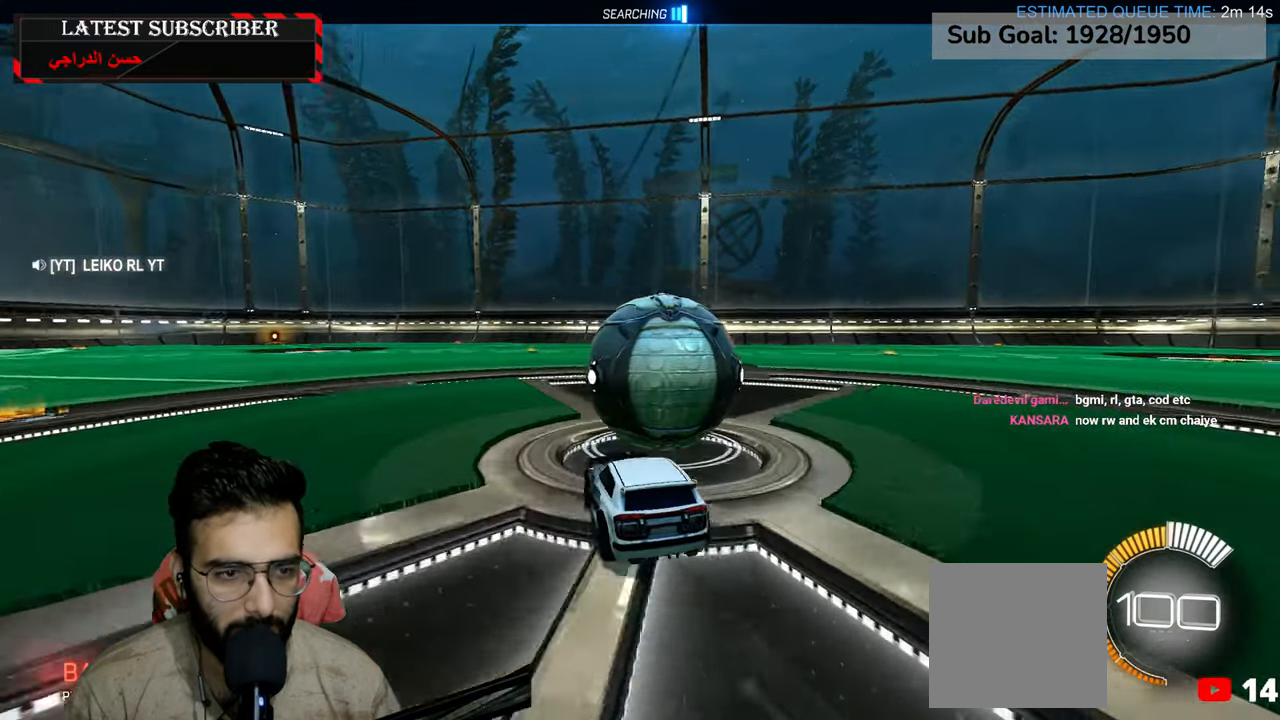
{"dt_ms": 1000, "buttons": ["R1", "R2"], "left_stick": "center", "right_stick": "center", "events": [[117, "R2", "down"], [317, "left_stick", "left"], [334, "R2", "up"], [517, "left_stick", "center"], [917, "left_stick", "down-right"], [1000, "R2", "down"], [1000, "left_stick", "center"]]}
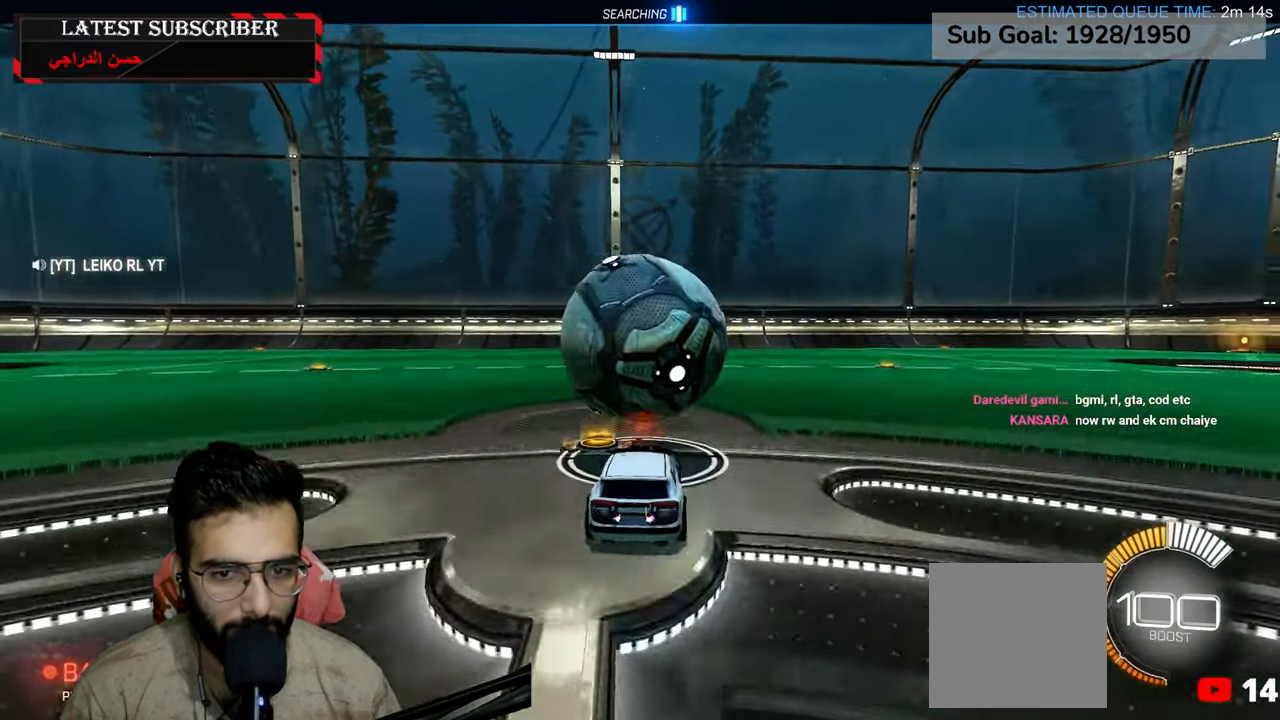
{"dt_ms": 1000, "buttons": ["R1"], "left_stick": "center", "right_stick": "center", "events": [[217, "left_stick", "left"], [517, "R1", "up"], [517, "left_stick", "down-right"], [534, "R2", "up"], [684, "left_stick", "center"], [1000, "R1", "down"]]}
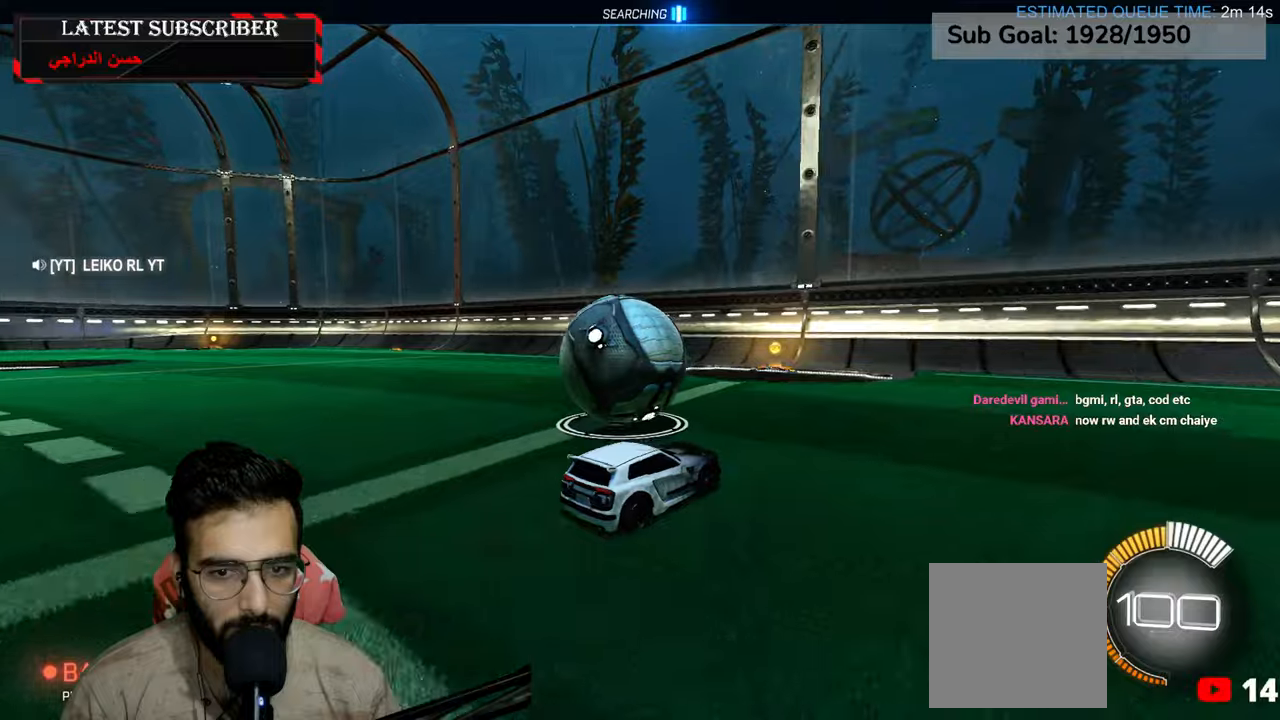
{"dt_ms": 500, "buttons": ["R1"], "left_stick": "left", "right_stick": "center", "events": [[450, "left_stick", "left"]]}
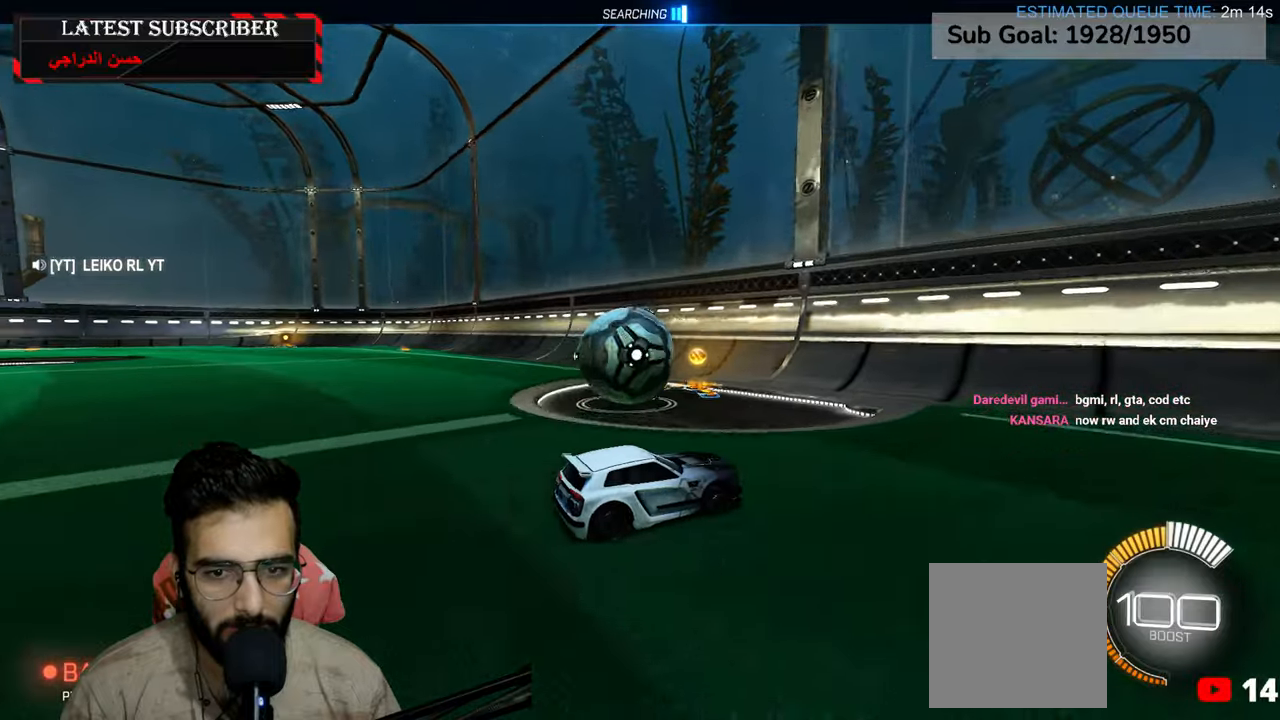
{"dt_ms": 500, "buttons": ["R1", "R2"], "left_stick": "center", "right_stick": "center", "events": [[67, "R2", "down"], [134, "left_stick", "center"], [250, "R2", "up"], [267, "left_stick", "left"], [467, "R2", "down"], [500, "left_stick", "center"]]}
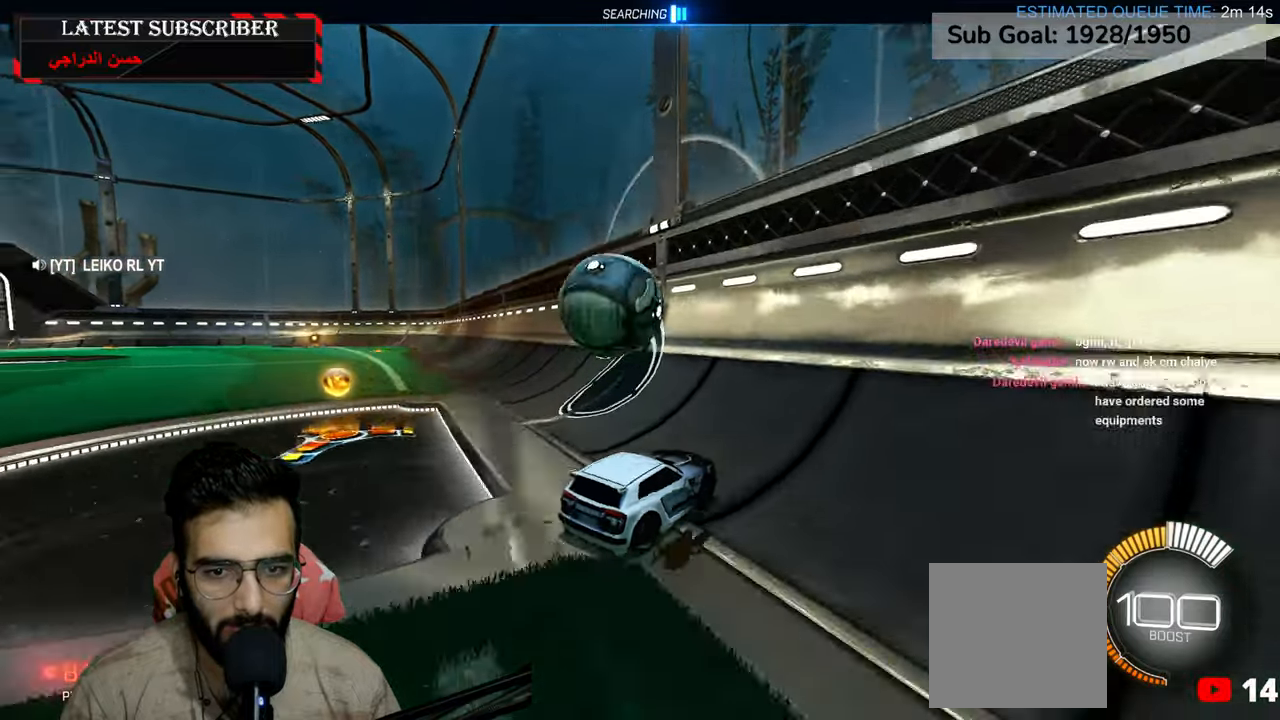
{"dt_ms": 500, "buttons": ["A", "L2", "R1"], "left_stick": "down-left", "right_stick": "center", "events": [[134, "left_stick", "left"], [267, "left_stick", "center"], [300, "R2", "up"], [450, "left_stick", "down-left"], [467, "L2", "down"], [500, "A", "down"]]}
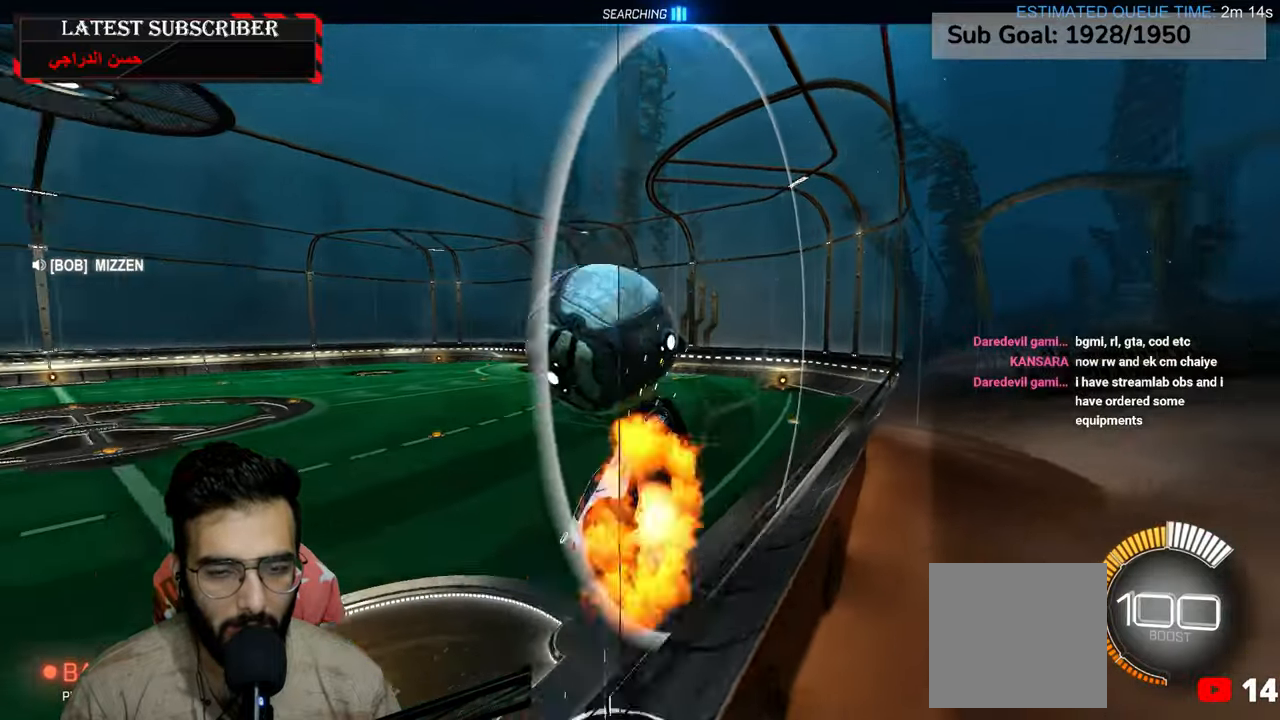
{"dt_ms": 500, "buttons": ["L2", "R1"], "left_stick": "center", "right_stick": "center", "events": [[134, "A", "up"], [500, "left_stick", "center"]]}
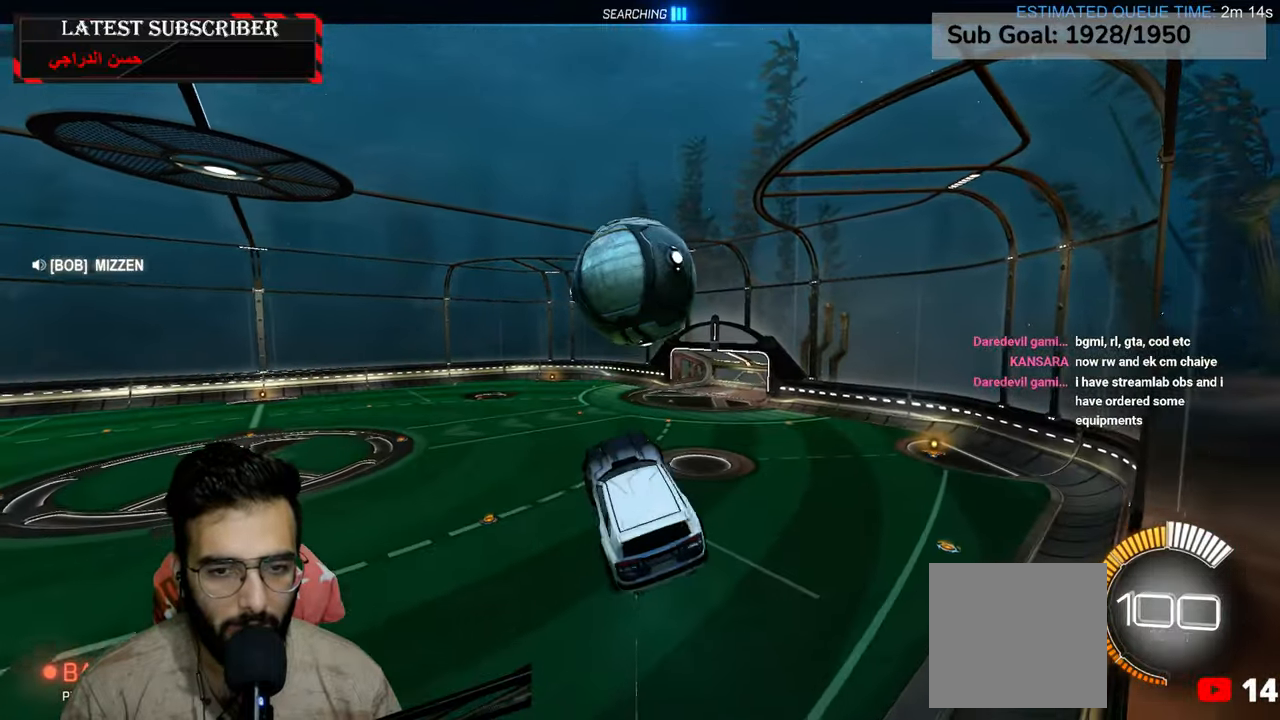
{"dt_ms": 500, "buttons": ["L2", "R1"], "left_stick": "down-left", "right_stick": "center", "events": [[34, "R2", "down"], [117, "left_stick", "left"], [184, "R2", "up"], [217, "left_stick", "center"], [284, "R2", "down"], [400, "left_stick", "down-left"], [434, "R2", "up"]]}
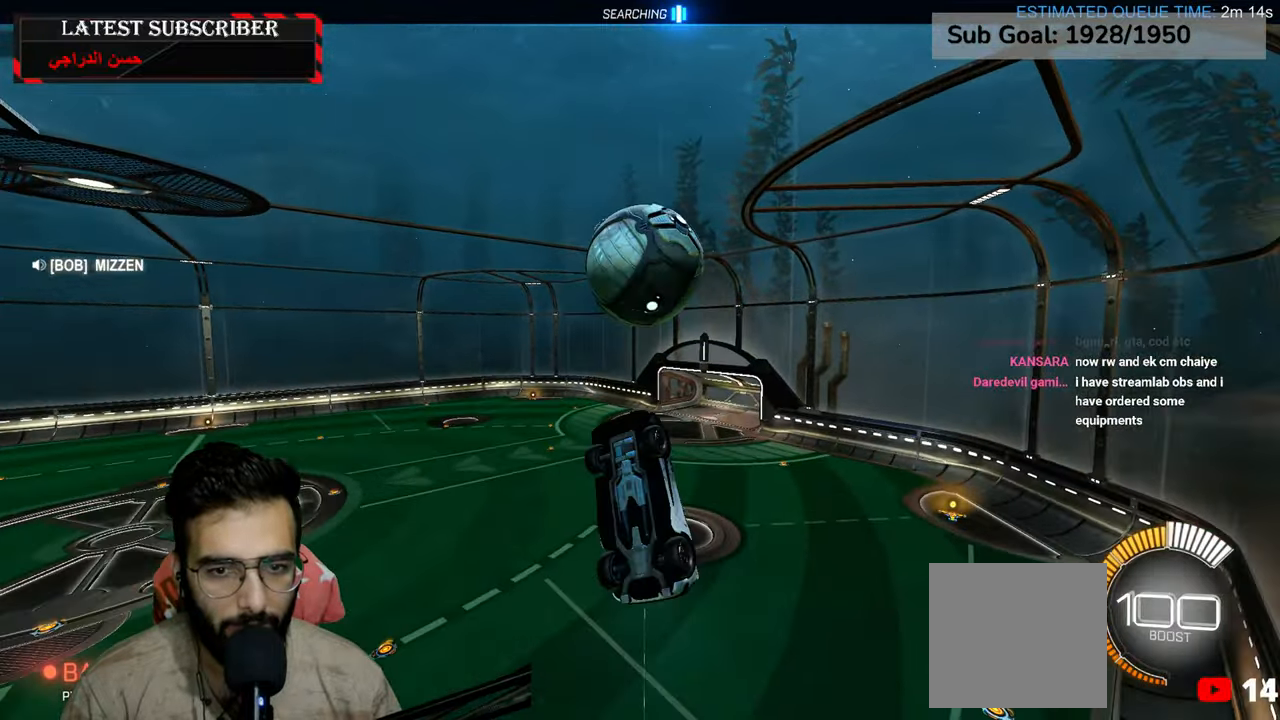
{"dt_ms": 500, "buttons": ["L2", "R1", "R2"], "left_stick": "down", "right_stick": "center", "events": [[150, "R2", "down"], [150, "left_stick", "center"], [500, "left_stick", "down"]]}
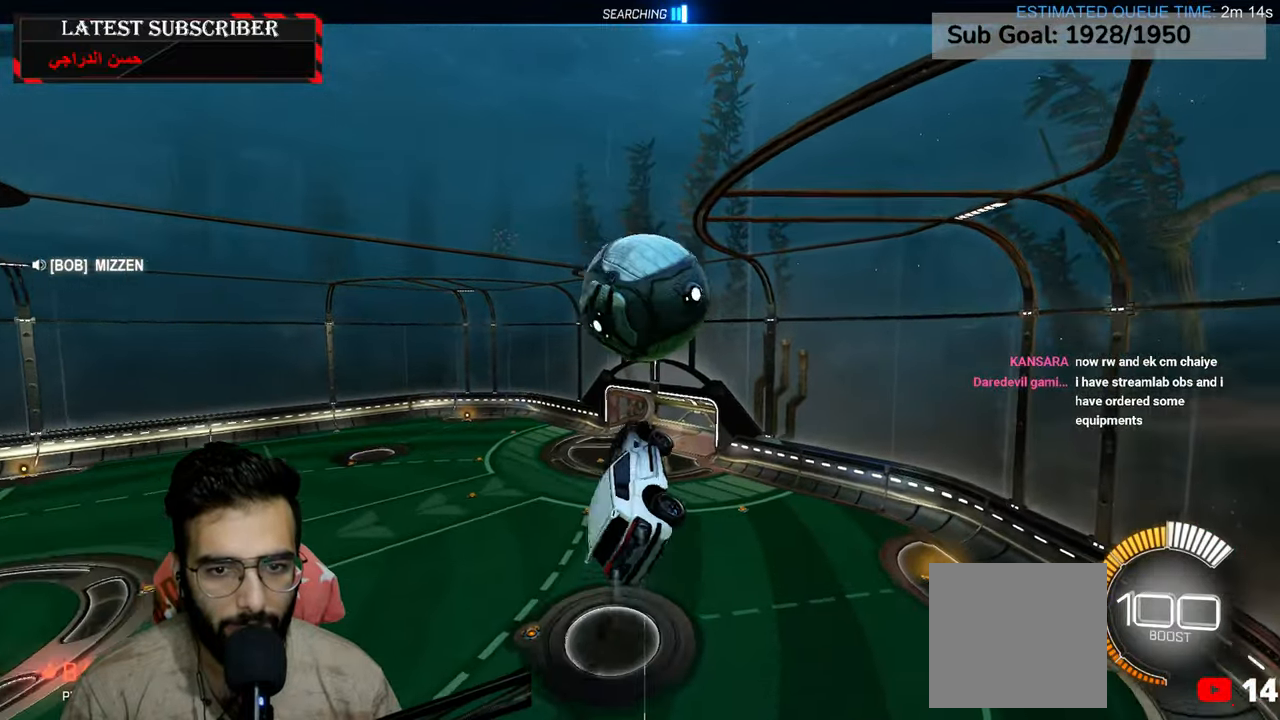
{"dt_ms": 500, "buttons": ["L2"], "left_stick": "center", "right_stick": "center", "events": [[184, "left_stick", "left"], [234, "left_stick", "up-left"], [317, "R1", "up"], [367, "R2", "up"], [400, "left_stick", "center"]]}
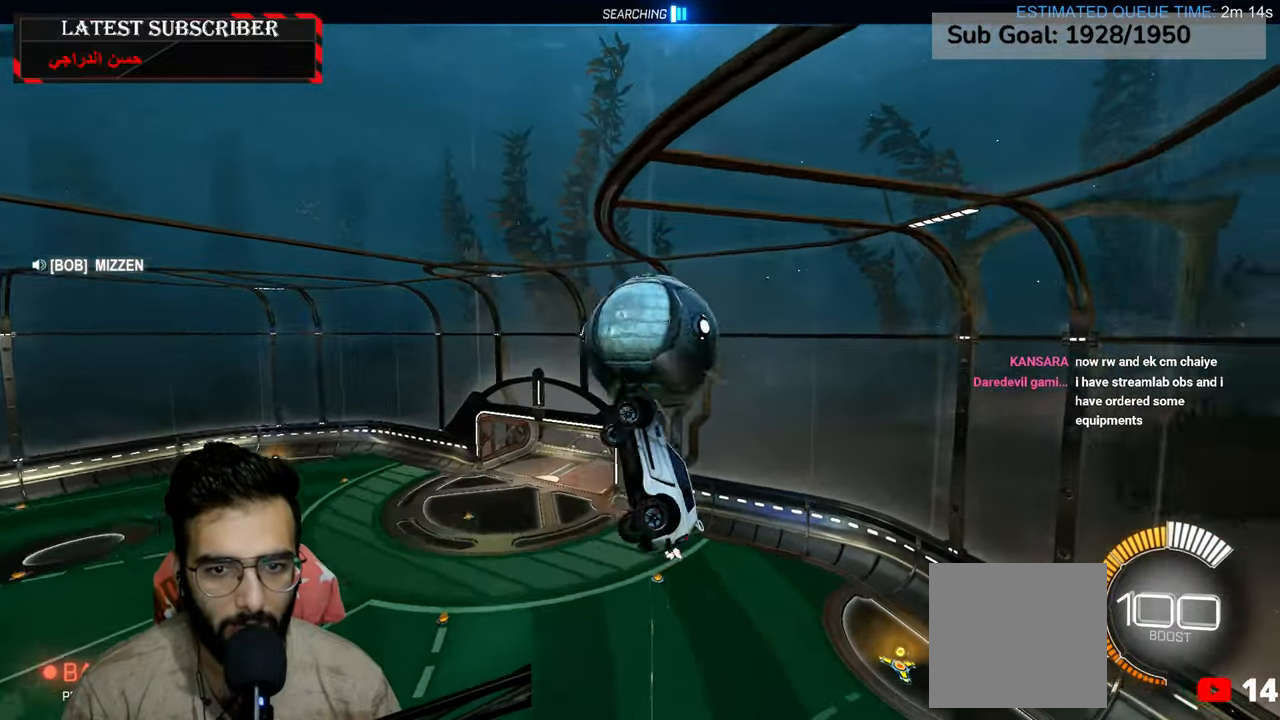
{"dt_ms": 500, "buttons": ["L2"], "left_stick": "down-right", "right_stick": "center", "events": [[84, "left_stick", "left"], [384, "left_stick", "down-right"]]}
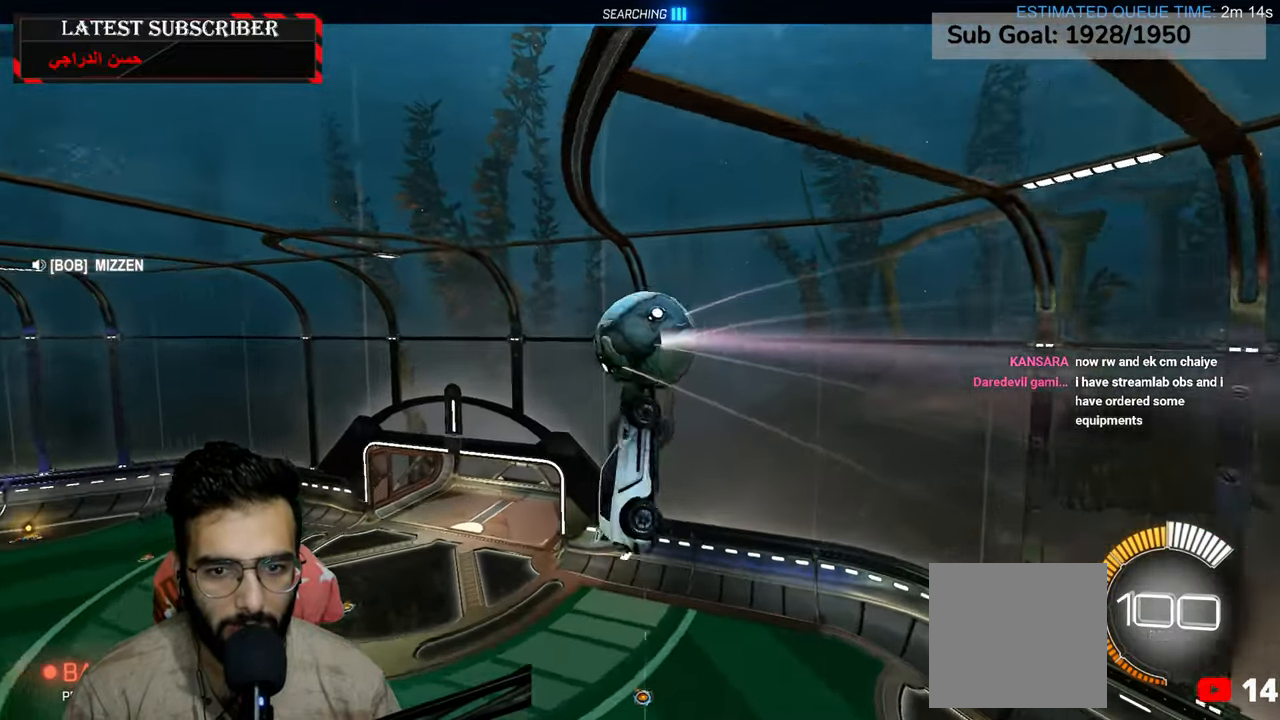
{"dt_ms": 1000, "buttons": ["R2"], "left_stick": "center", "right_stick": "center", "events": [[167, "R2", "down"], [250, "left_stick", "center"], [334, "R2", "up"], [434, "R2", "down"], [450, "left_stick", "down"], [534, "R2", "up"], [584, "L2", "up"], [667, "R2", "down"], [734, "R2", "up"], [834, "left_stick", "center"], [950, "R2", "down"]]}
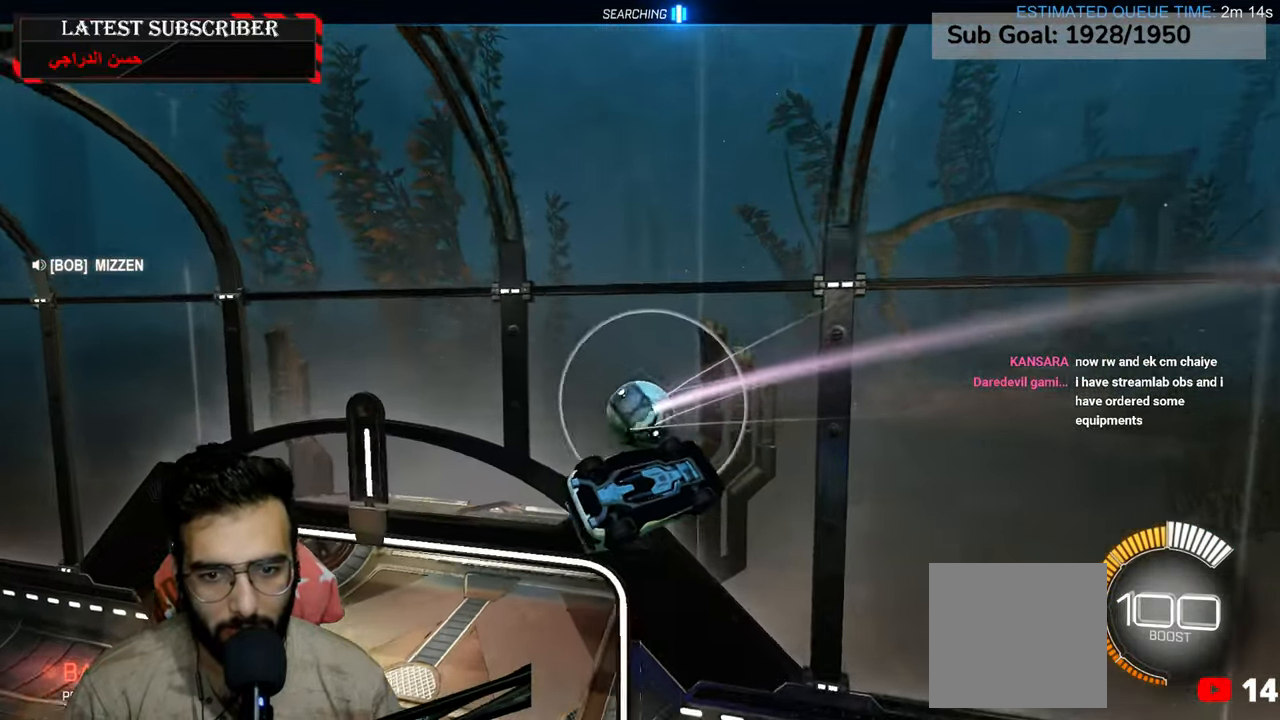
{"dt_ms": 500, "buttons": [], "left_stick": "center", "right_stick": "center", "events": [[117, "R2", "up"], [167, "left_stick", "down"], [400, "left_stick", "center"]]}
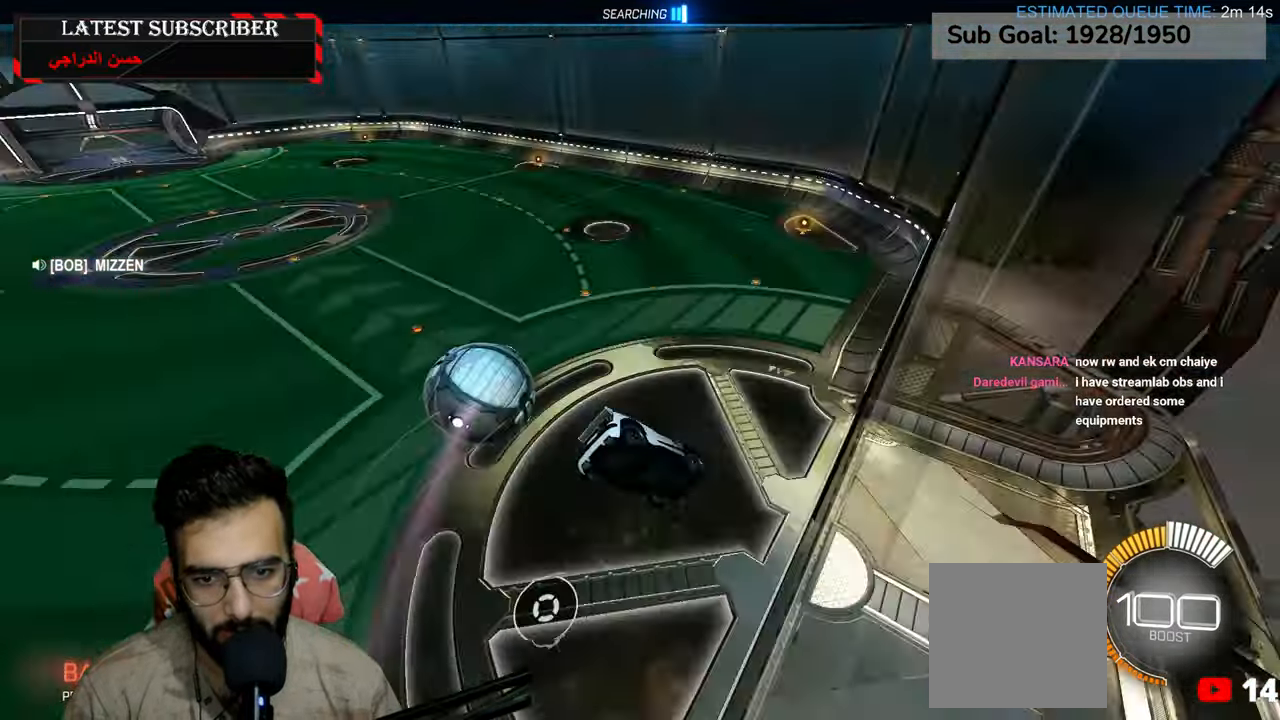
{"dt_ms": 500, "buttons": ["L2"], "left_stick": "down", "right_stick": "center", "events": [[334, "left_stick", "down"], [350, "A", "down"], [500, "A", "up"], [500, "L2", "down"]]}
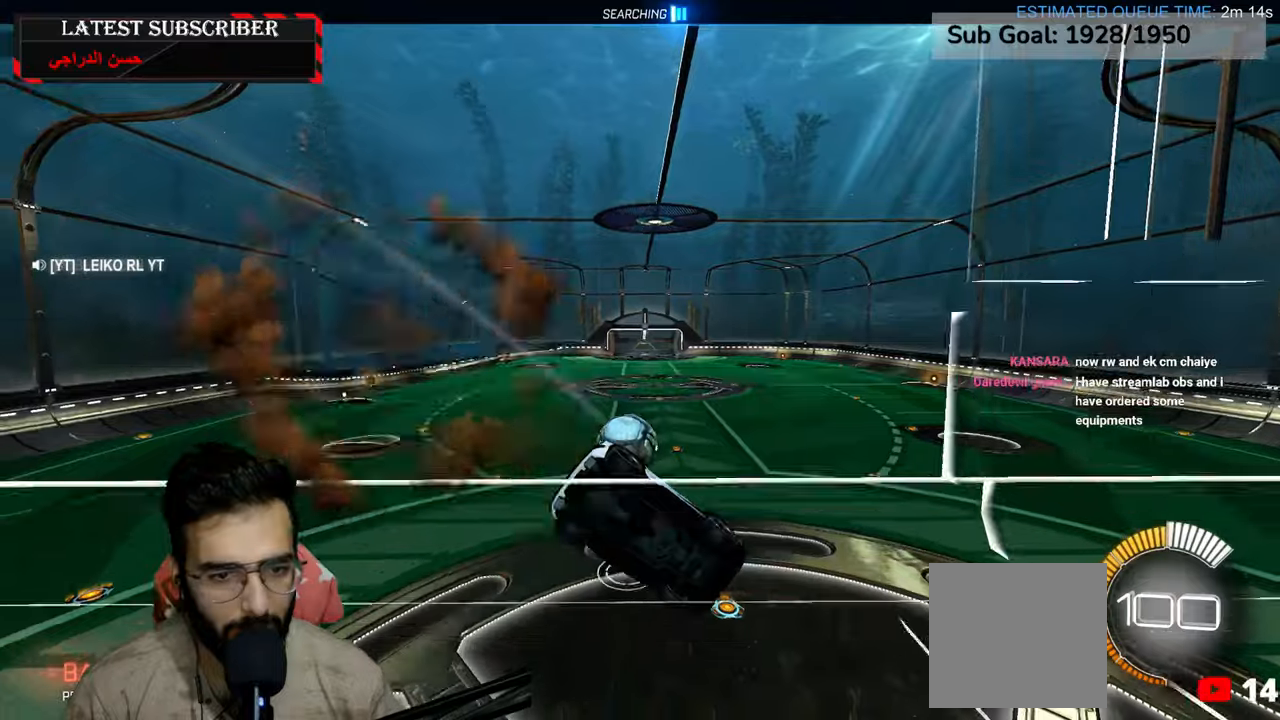
{"dt_ms": 500, "buttons": ["R1"], "left_stick": "up-left", "right_stick": "center", "events": [[167, "left_stick", "center"], [200, "L2", "up"], [417, "R1", "down"], [450, "left_stick", "up-left"]]}
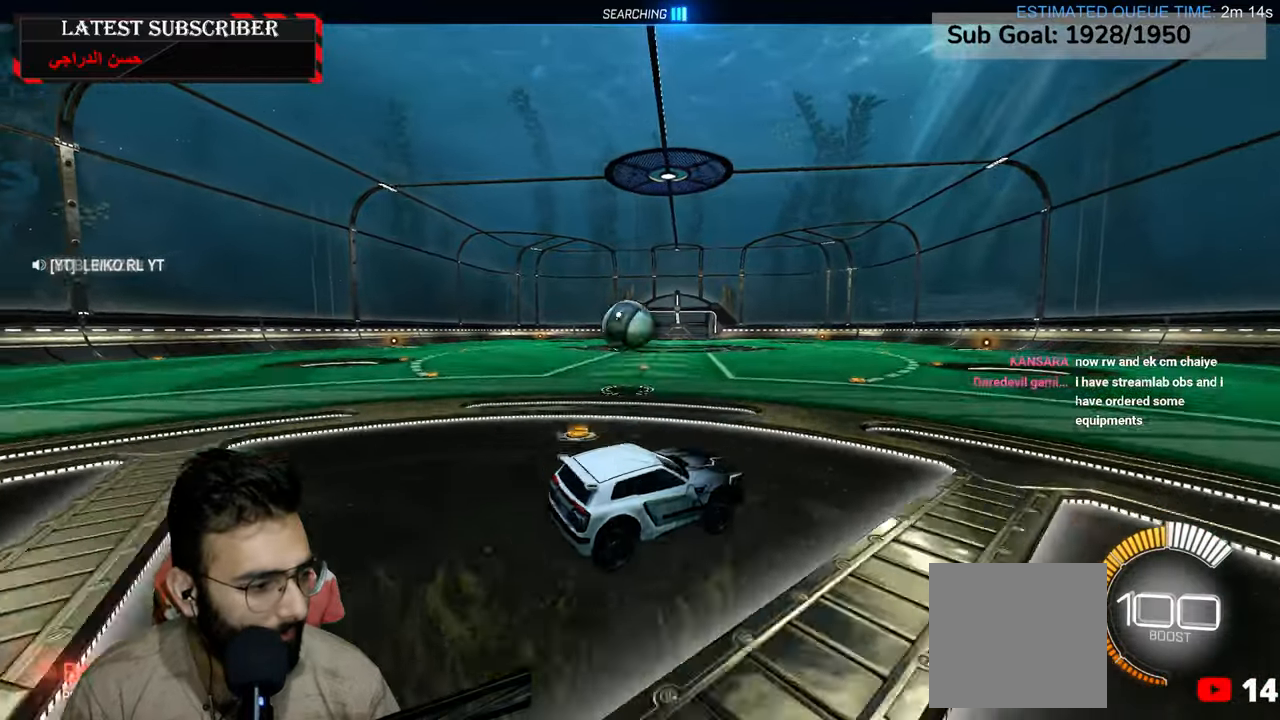
{"dt_ms": 500, "buttons": ["R1"], "left_stick": "center", "right_stick": "center", "events": [[100, "left_stick", "left"], [234, "left_stick", "center"]]}
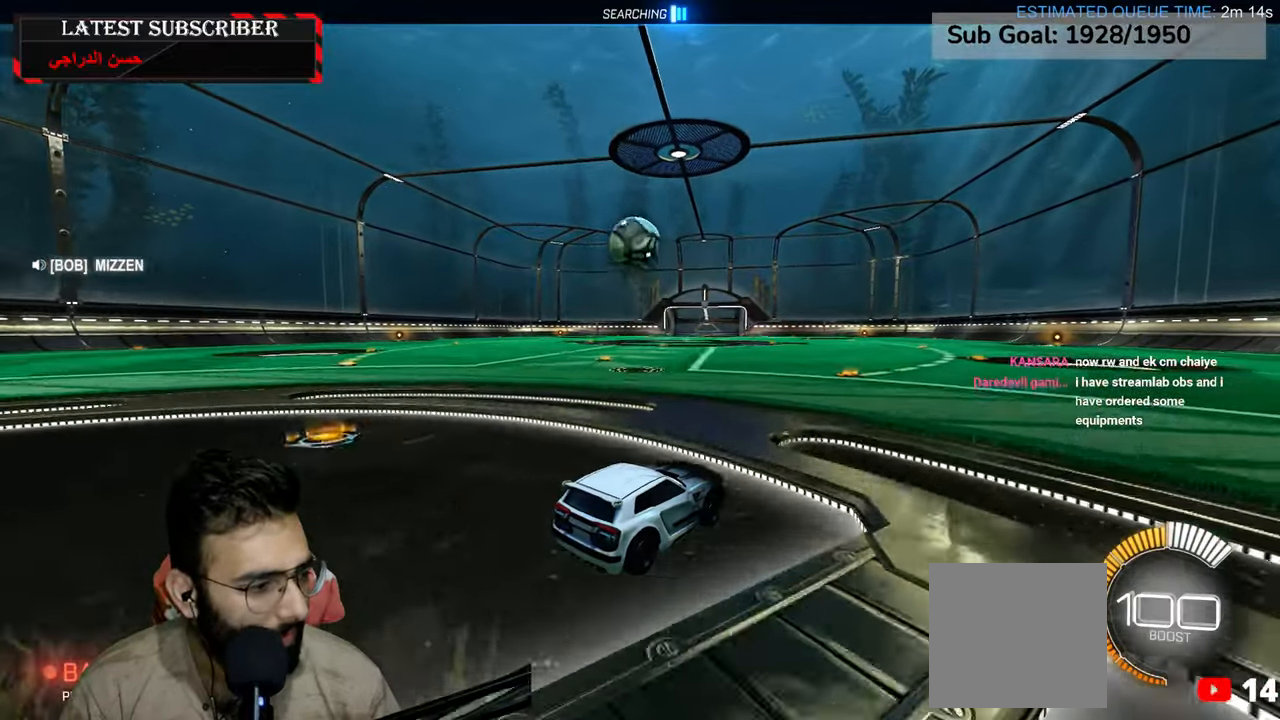
{"dt_ms": 500, "buttons": ["R1"], "left_stick": "center", "right_stick": "center", "events": [[384, "left_stick", "left"], [484, "left_stick", "center"]]}
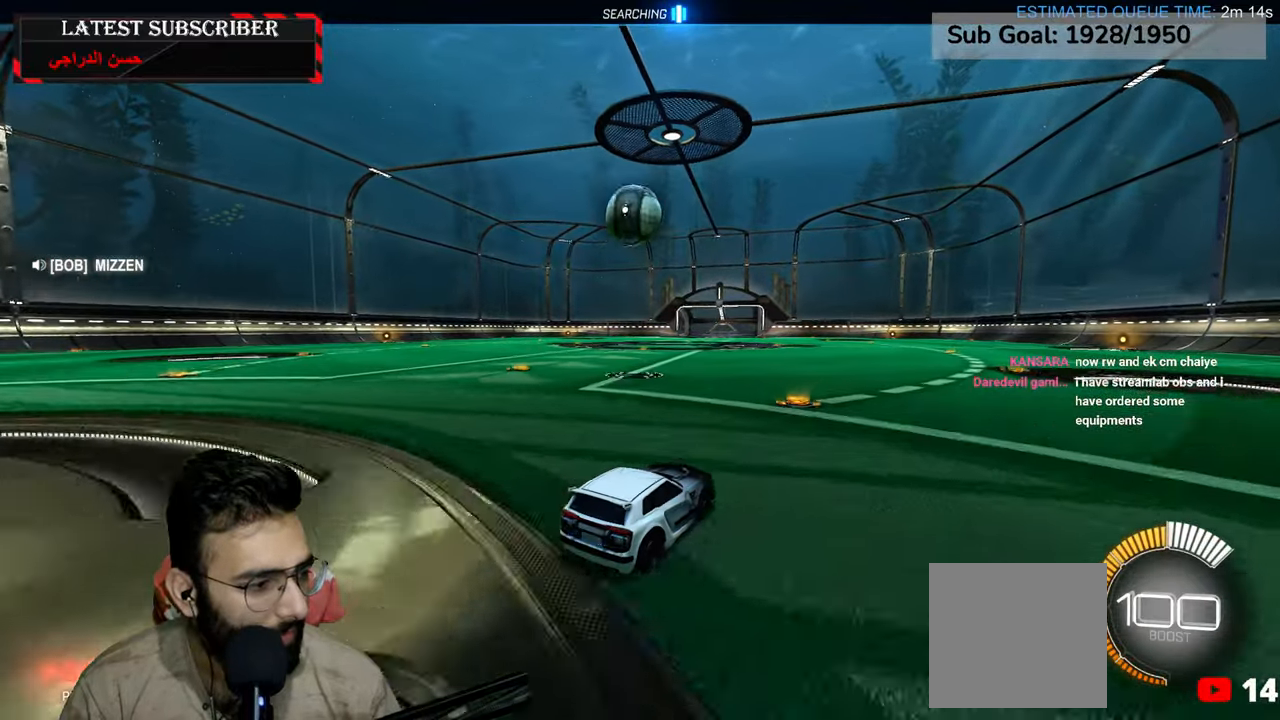
{"dt_ms": 500, "buttons": ["R1"], "left_stick": "center", "right_stick": "center", "events": [[200, "R2", "down"], [234, "left_stick", "left"], [334, "R2", "up"], [350, "left_stick", "center"]]}
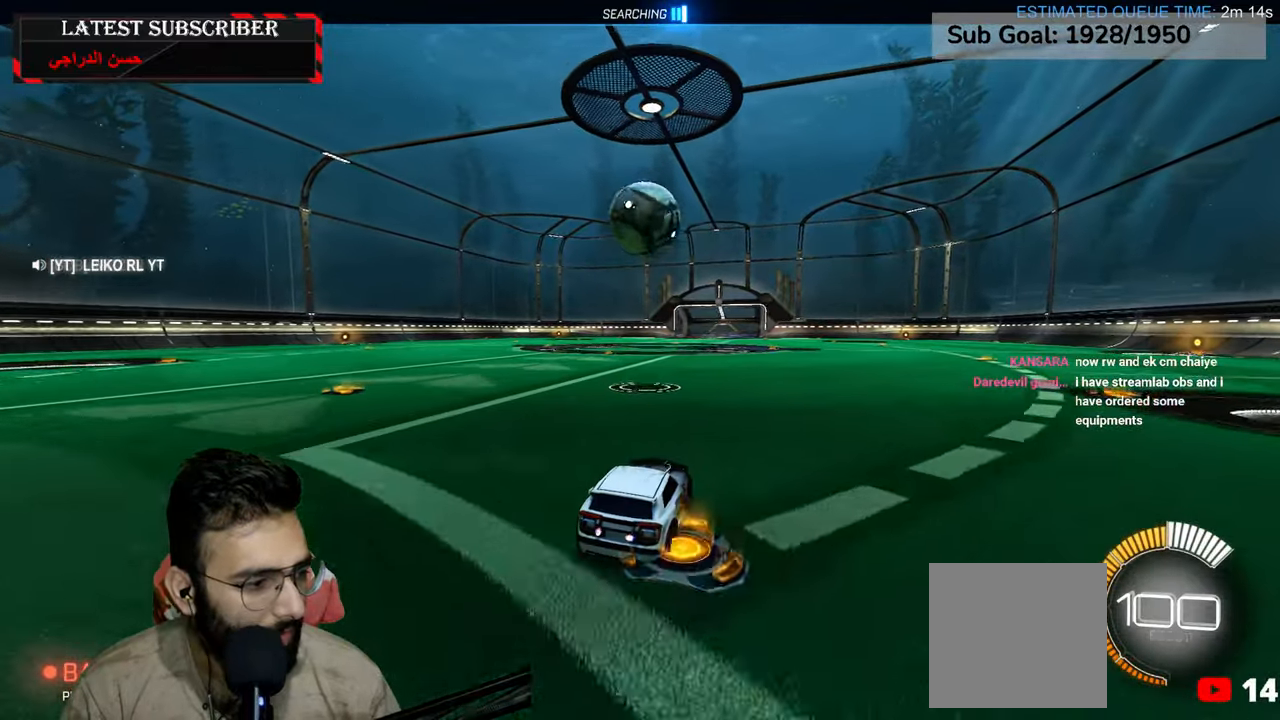
{"dt_ms": 500, "buttons": ["R1", "R2"], "left_stick": "down-right", "right_stick": "center", "events": [[184, "R2", "down"], [384, "left_stick", "down-right"]]}
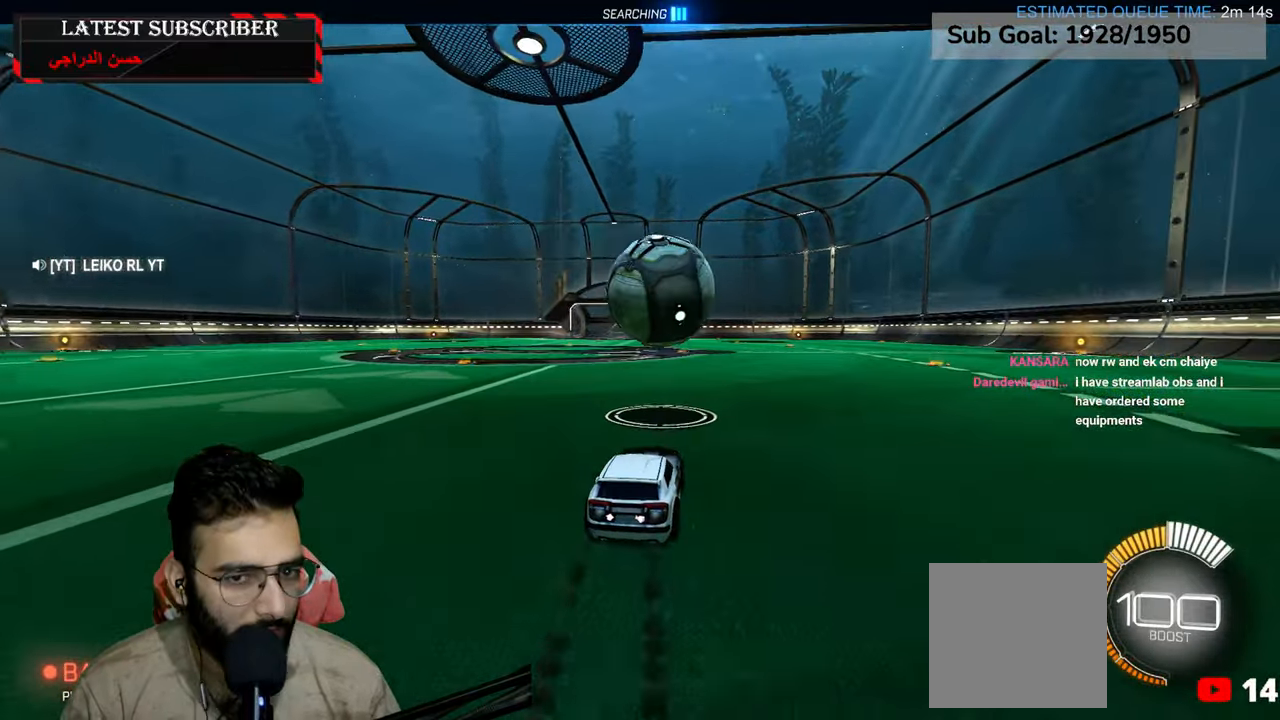
{"dt_ms": 500, "buttons": ["R1"], "left_stick": "down-right", "right_stick": "center", "events": [[17, "left_stick", "center"], [150, "left_stick", "down-right"], [284, "left_stick", "center"], [417, "R2", "up"], [417, "left_stick", "down-right"]]}
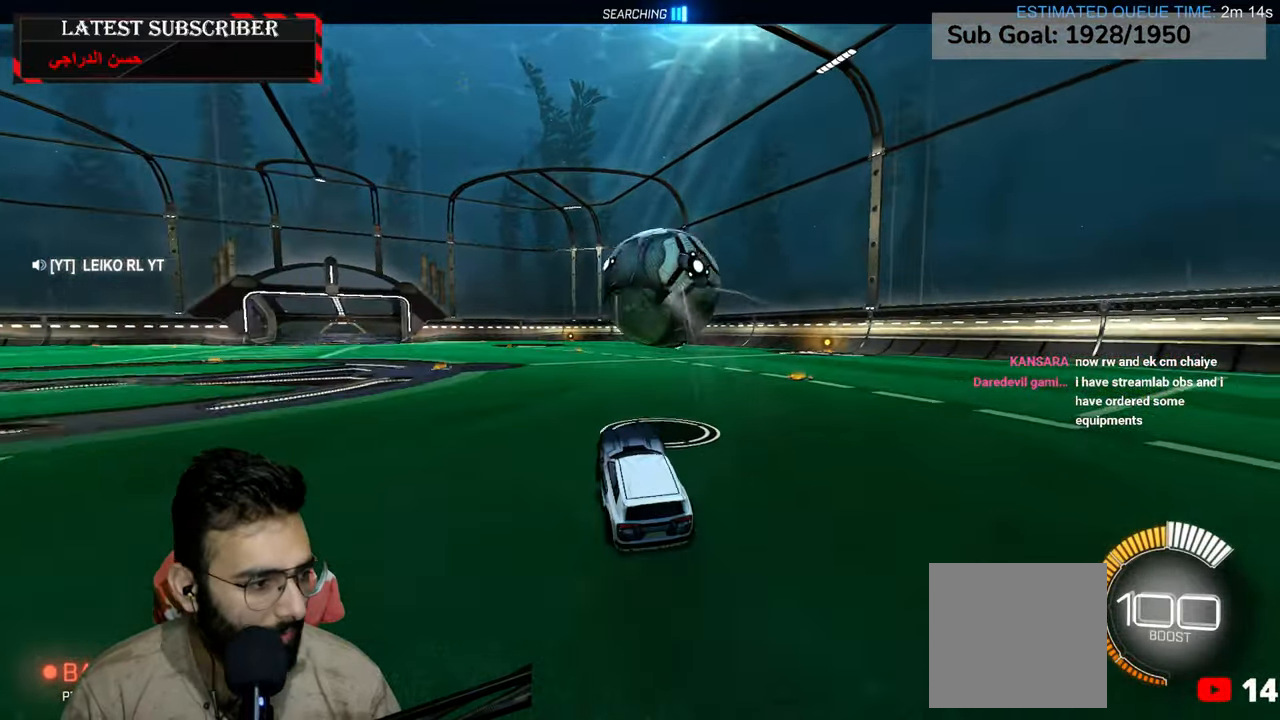
{"dt_ms": 500, "buttons": ["R1", "R2"], "left_stick": "center", "right_stick": "center", "events": [[250, "R2", "down"], [284, "left_stick", "center"]]}
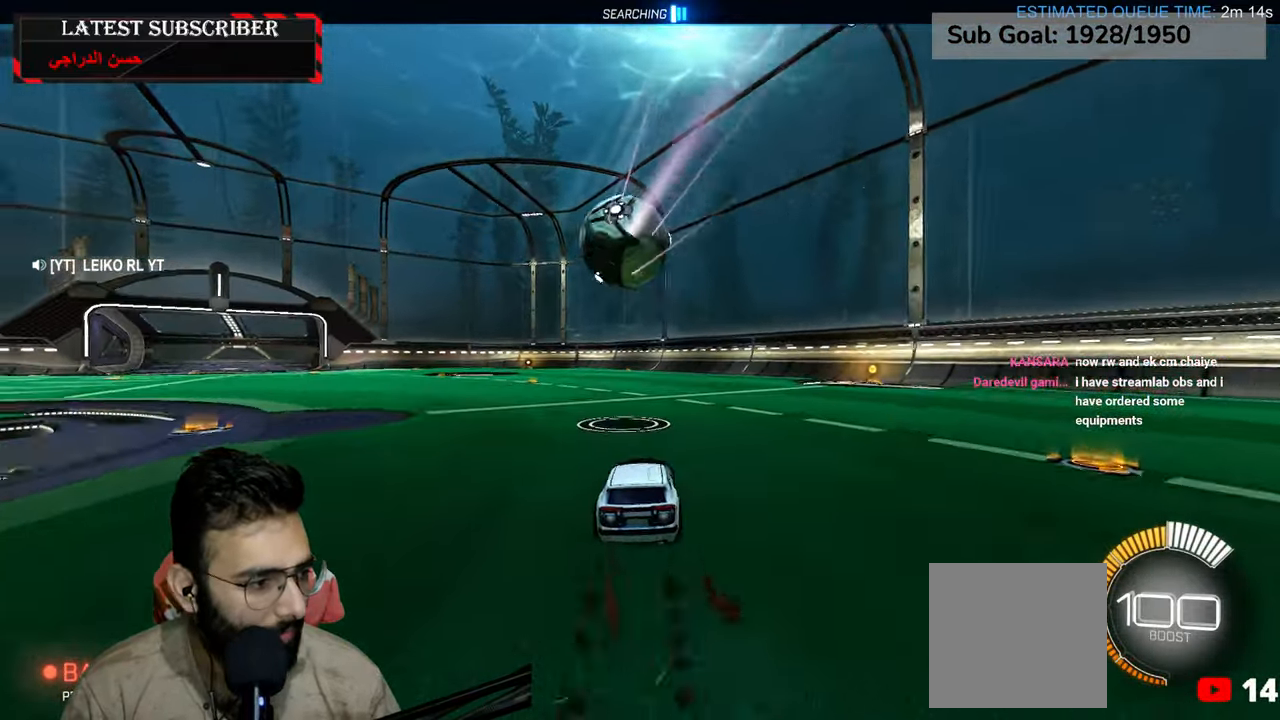
{"dt_ms": 500, "buttons": ["R1"], "left_stick": "left", "right_stick": "center", "events": [[150, "R2", "up"], [384, "left_stick", "left"]]}
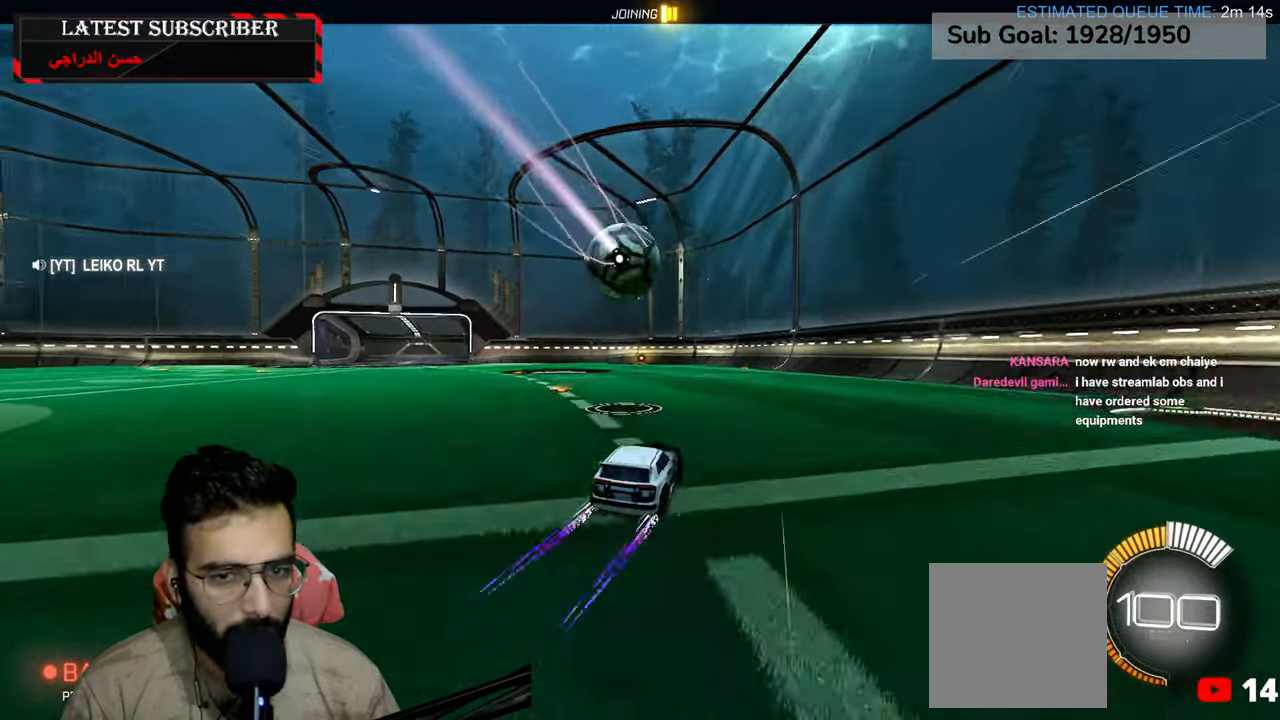
{"dt_ms": 500, "buttons": ["R1"], "left_stick": "down-right", "right_stick": "center", "events": [[34, "left_stick", "center"], [484, "left_stick", "down-right"]]}
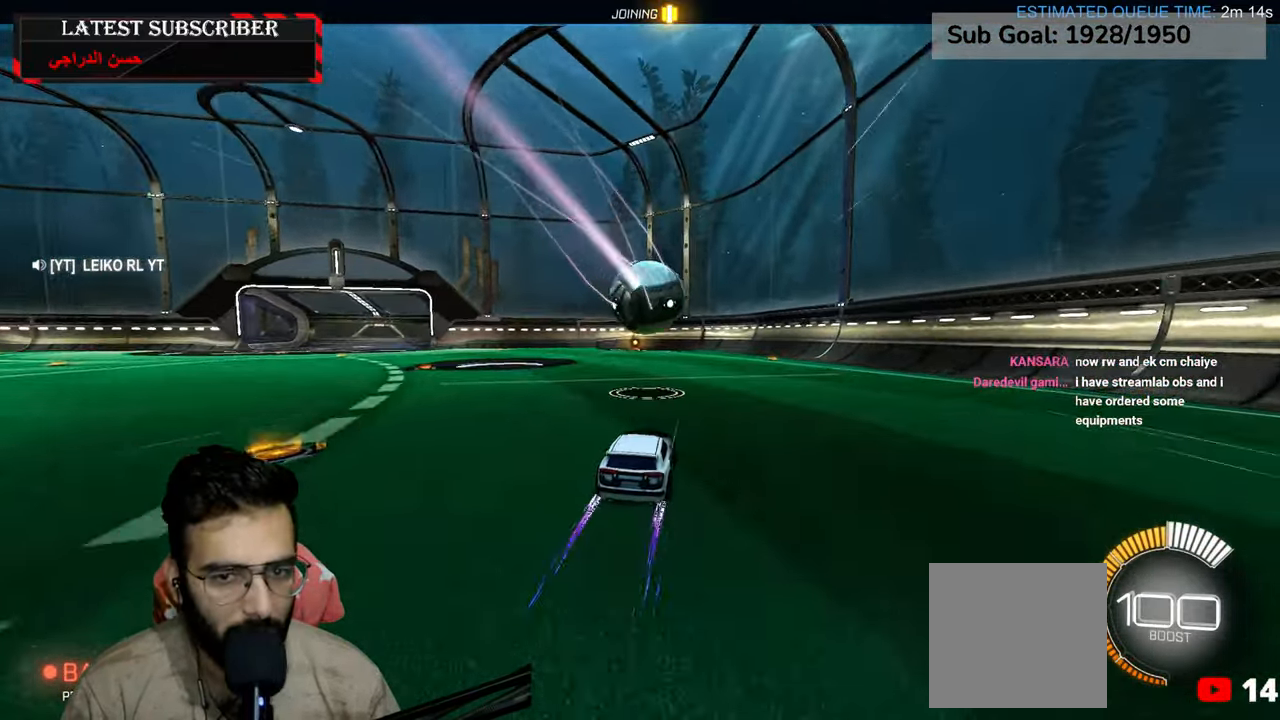
{"dt_ms": 500, "buttons": ["R1"], "left_stick": "center", "right_stick": "center", "events": [[67, "left_stick", "center"], [267, "left_stick", "left"], [317, "left_stick", "center"]]}
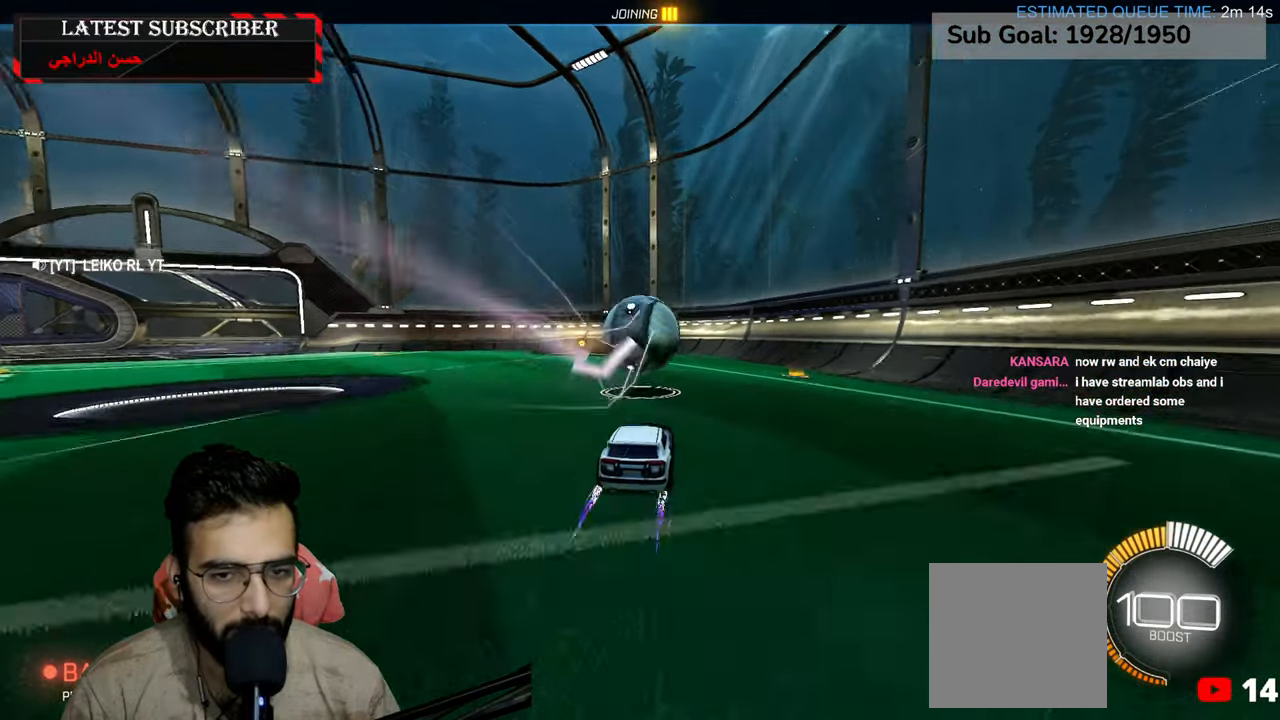
{"dt_ms": 500, "buttons": ["R1"], "left_stick": "center", "right_stick": "center", "events": [[84, "R2", "down"], [100, "A", "down"], [267, "A", "up"], [434, "R2", "up"]]}